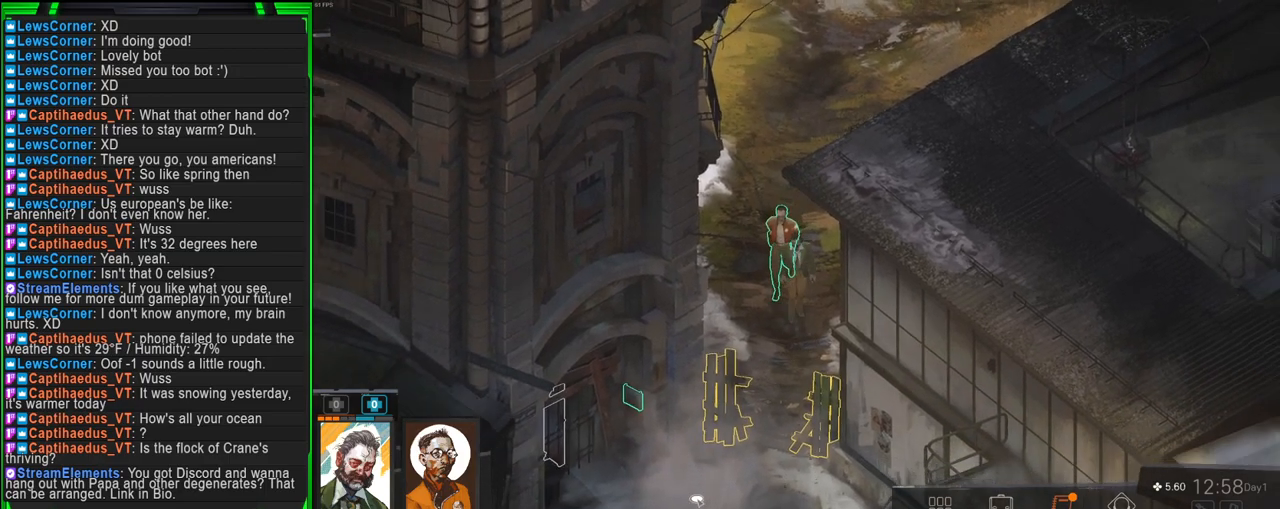
Gameplay with keyboard and mouse; each line is a JSON object with the keys and mouse buttons held at the frame after it. "events" lists presses ("down") and releases ("up") of "1", "2", "3", "4", "5", "a", "alt", "b", "c", "ctrl", "d", "e", "f", "g", "q", "r", "s", "shift", "space", "t", "tab", "tilde", "v", "w", "x", "z", "mouse_left", "mouse_wheel", "mouse_right", "mouse_mb4" and "mouse_mb5" between this image and that frame as [ms after this image, input, new state], when the widget could be followed in between. "mouse_left", "mouse_wheel", "mouse_right", "mouse_mb4", "mouse_mb5" = the "left", "wheel", "right", "mb4", "mb5" buttons of the "mouse" list. No other keys are recorded. "wheel" means that the mouse wheel is clicked or scrolled. Mouse movement is not recorded.
{"keys": ["tab"], "mouse": [], "events": [[66, "mouse_wheel", "up"]]}
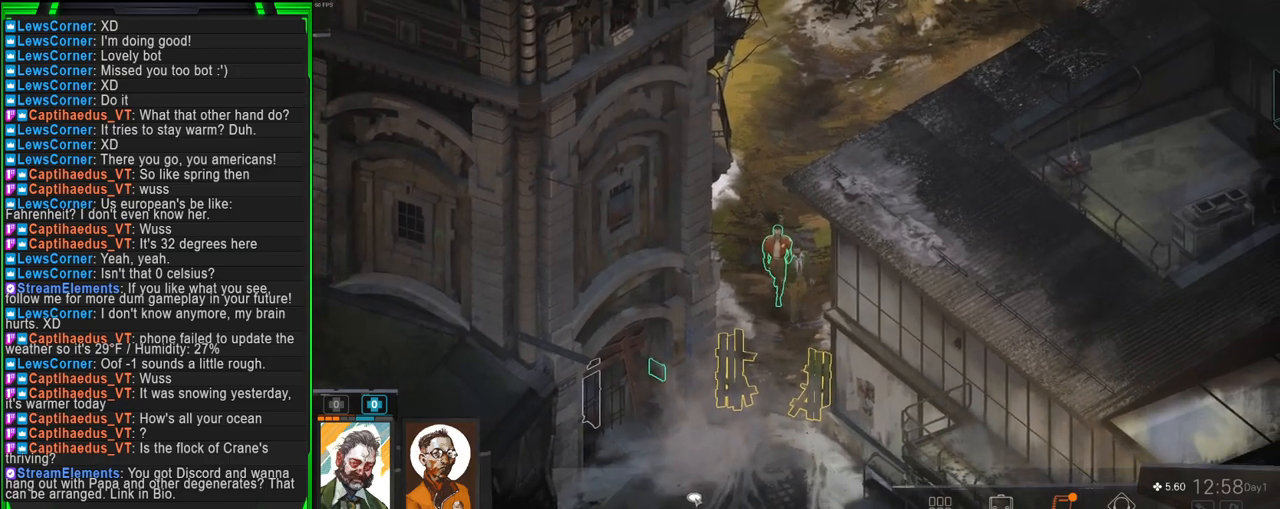
{"keys": [], "mouse": [], "events": [[116, "tab", "up"], [266, "mouse_left", "down"], [316, "mouse_left", "up"], [366, "mouse_left", "down"], [466, "mouse_left", "up"]]}
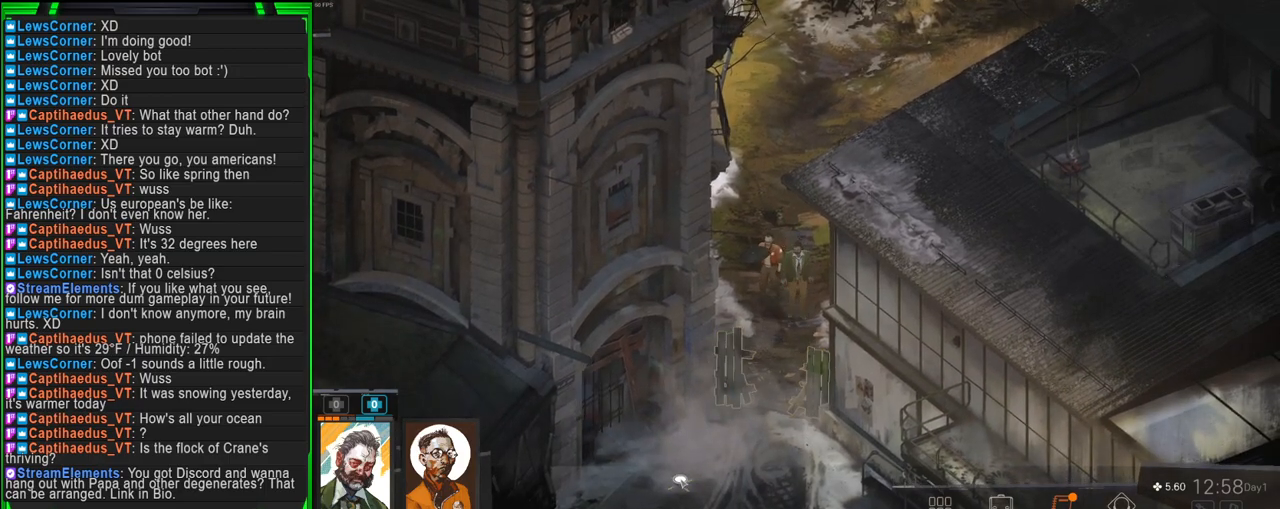
{"keys": [], "mouse": [], "events": []}
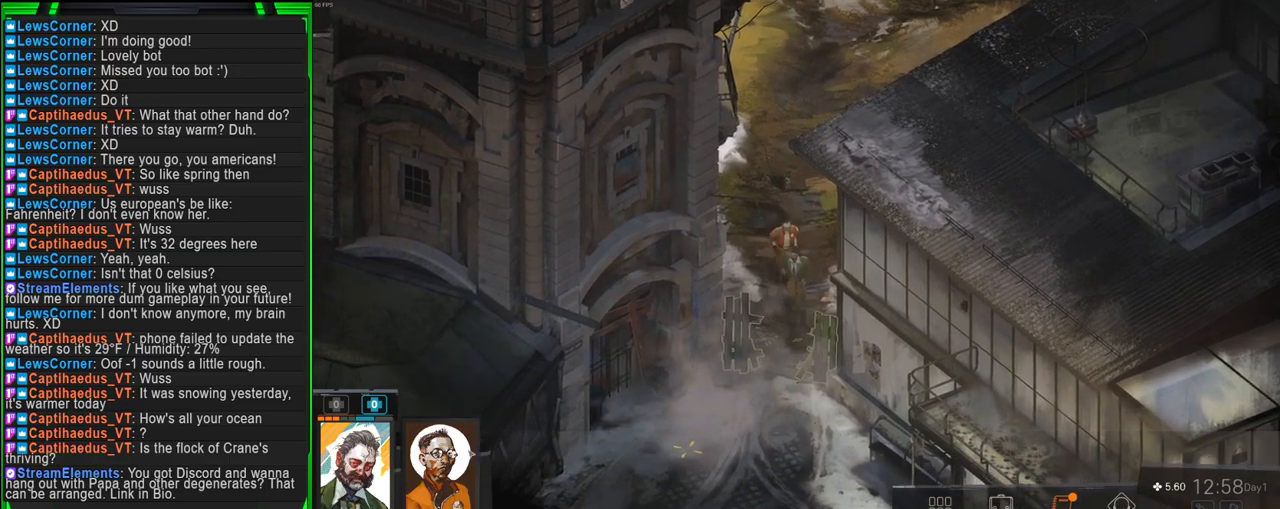
{"keys": [], "mouse": [], "events": []}
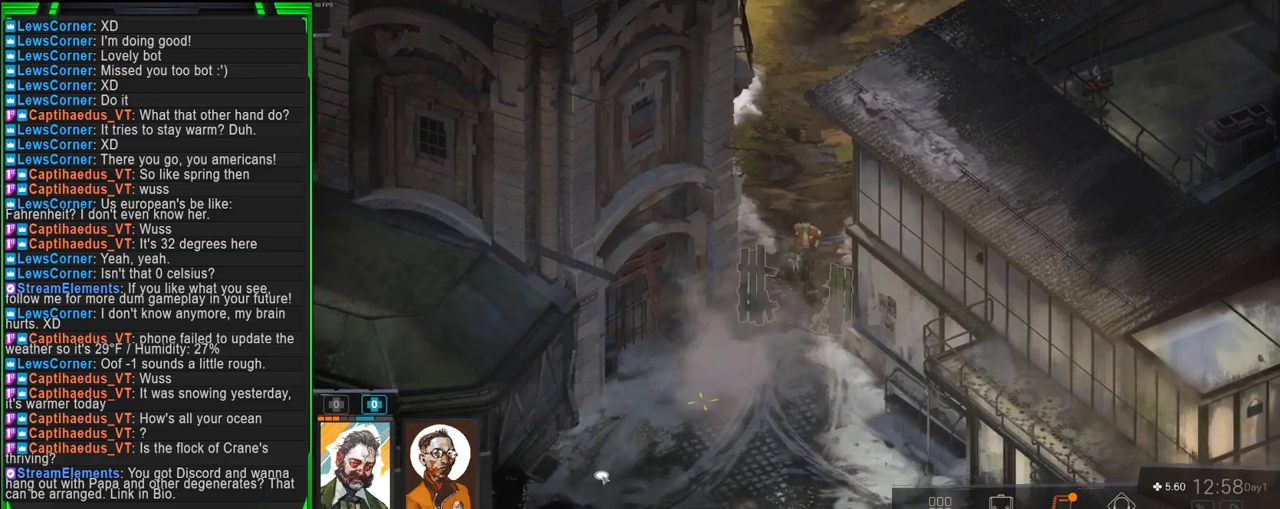
{"keys": [], "mouse": [], "events": [[33, "mouse_left", "down"], [133, "mouse_left", "up"], [216, "mouse_left", "down"], [266, "mouse_left", "up"]]}
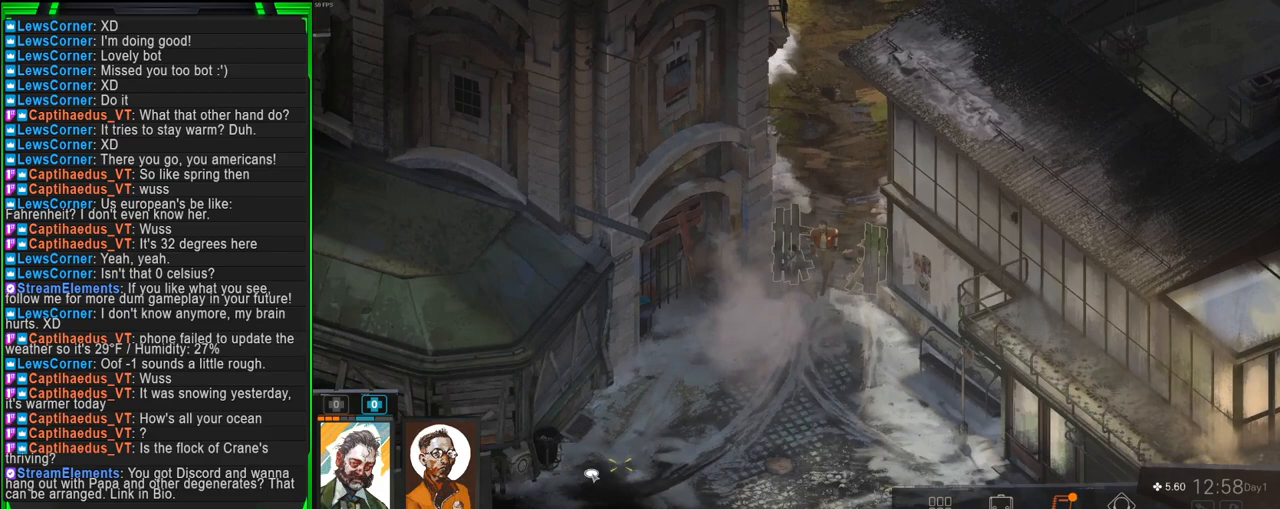
{"keys": [], "mouse": [], "events": []}
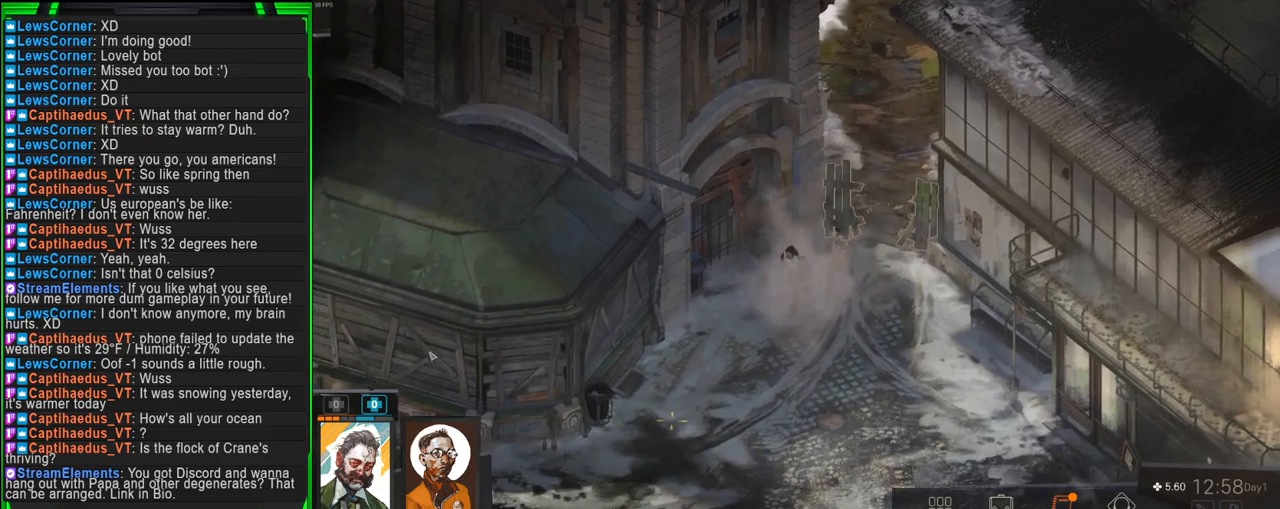
{"keys": [], "mouse": [], "events": []}
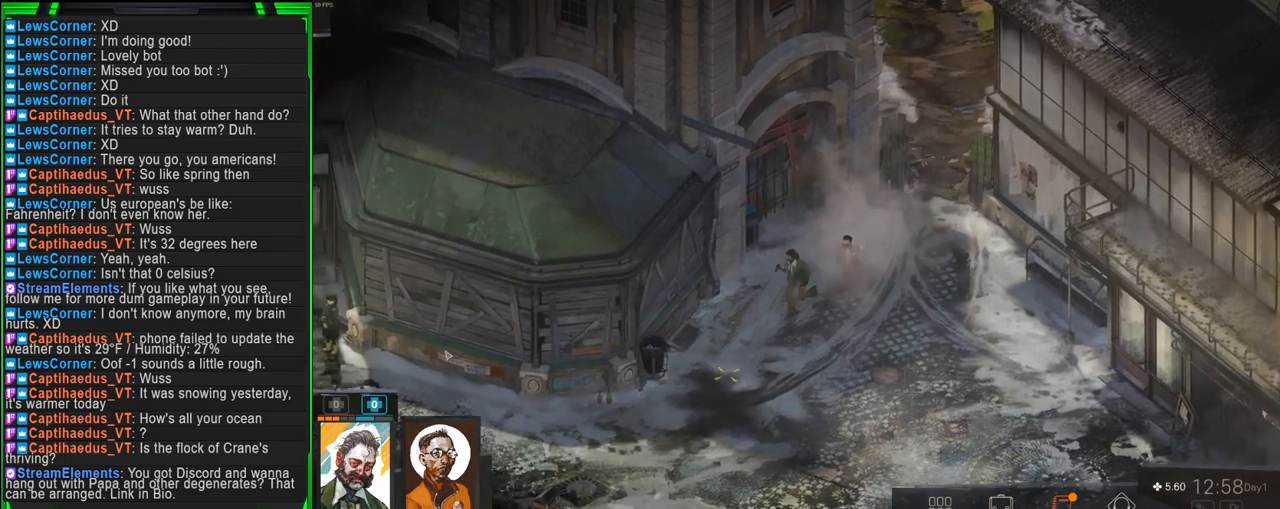
{"keys": [], "mouse": [], "events": []}
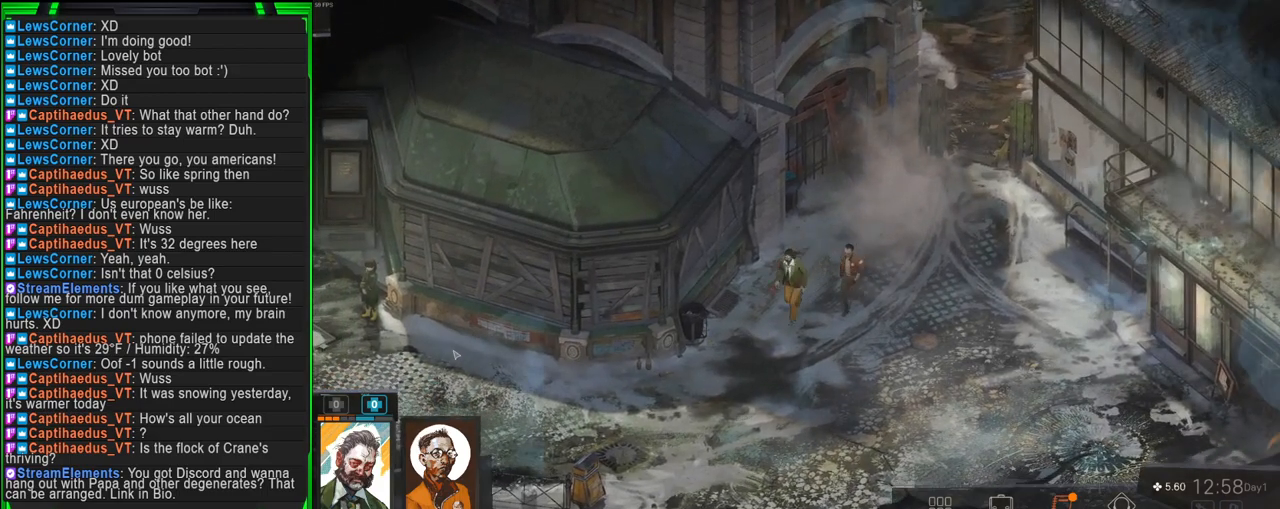
{"keys": [], "mouse": [], "events": []}
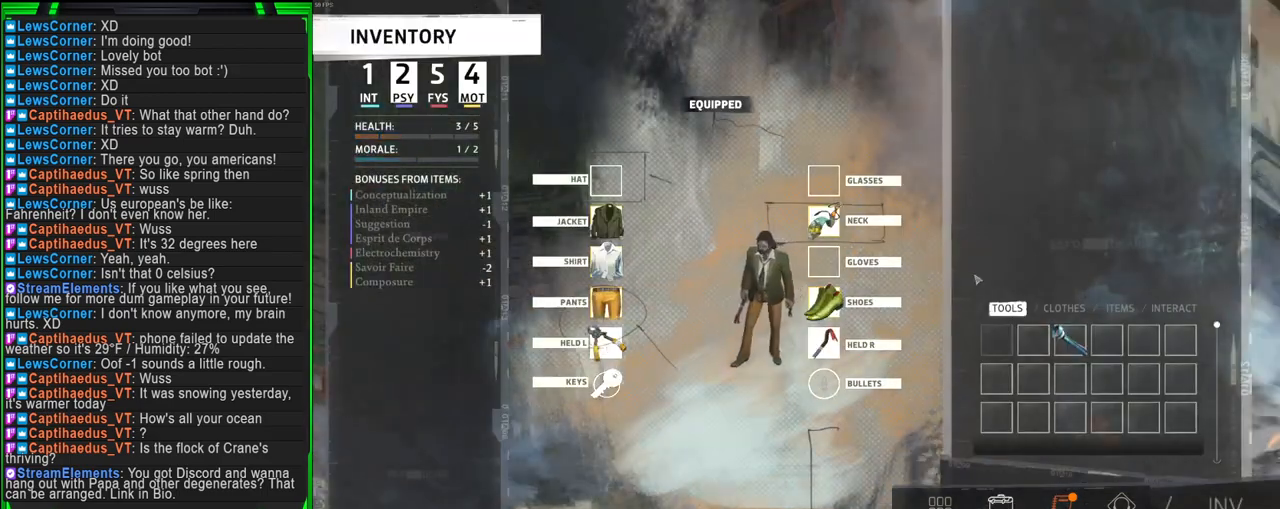
{"keys": [], "mouse": [], "events": []}
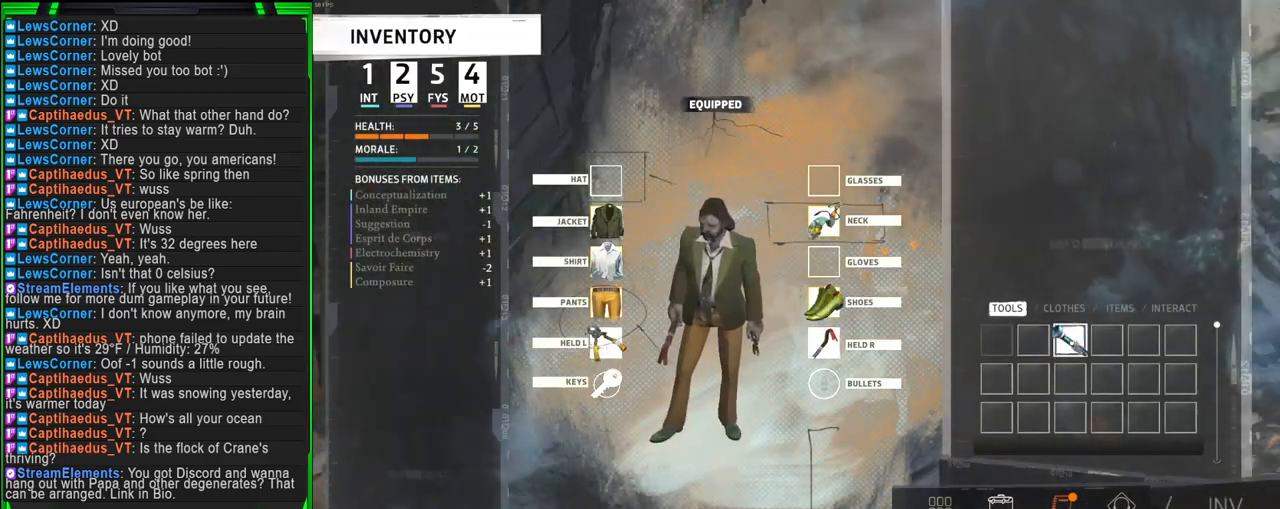
{"keys": [], "mouse": ["left"], "events": [[33, "mouse_left", "down"]]}
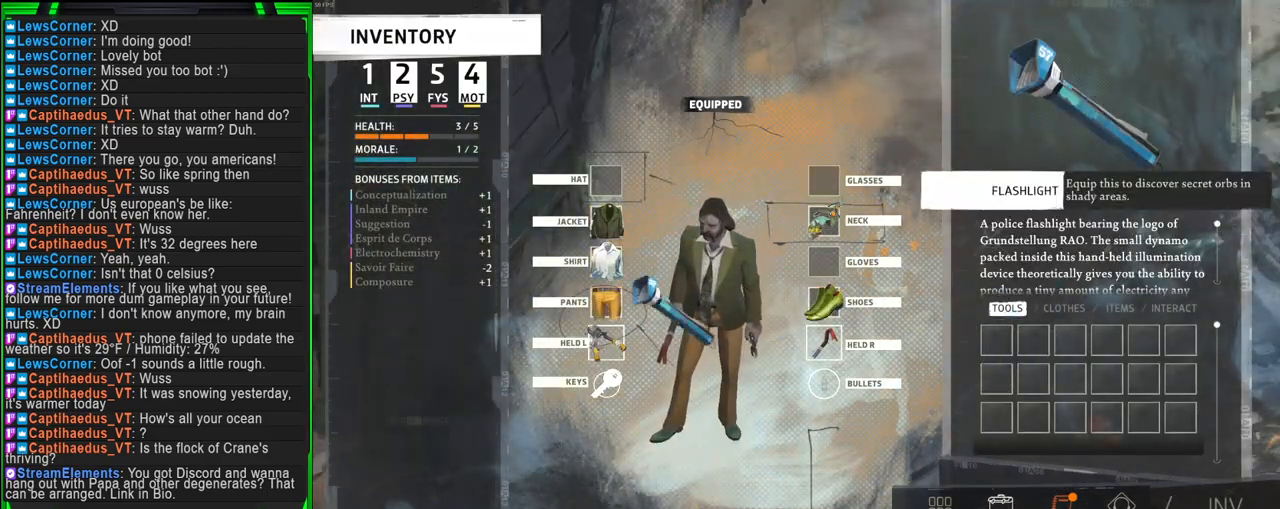
{"keys": [], "mouse": ["left"], "events": []}
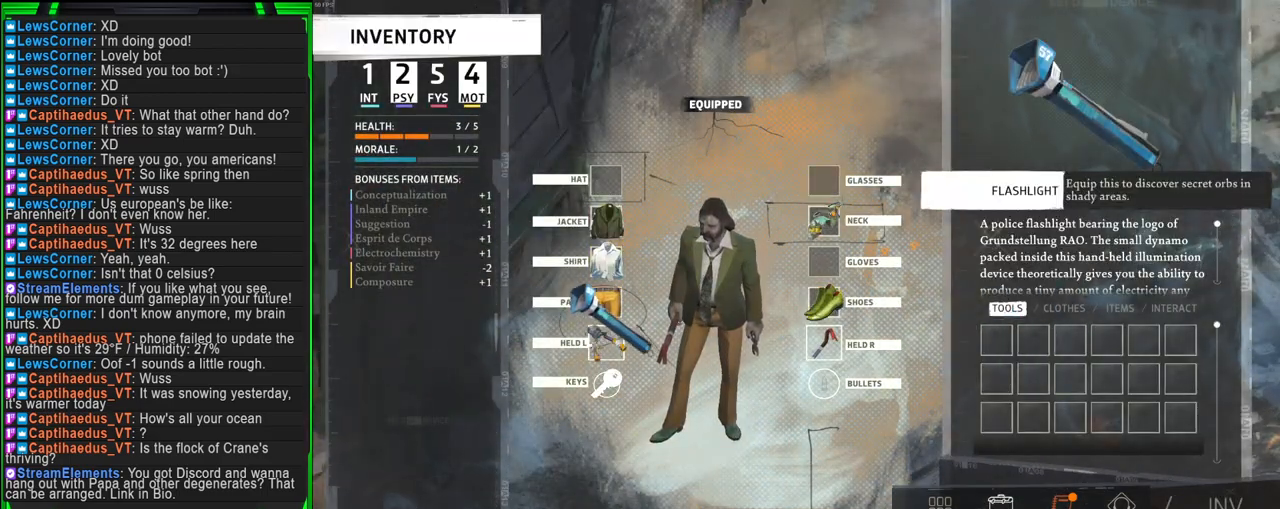
{"keys": [], "mouse": [], "events": [[250, "mouse_left", "up"]]}
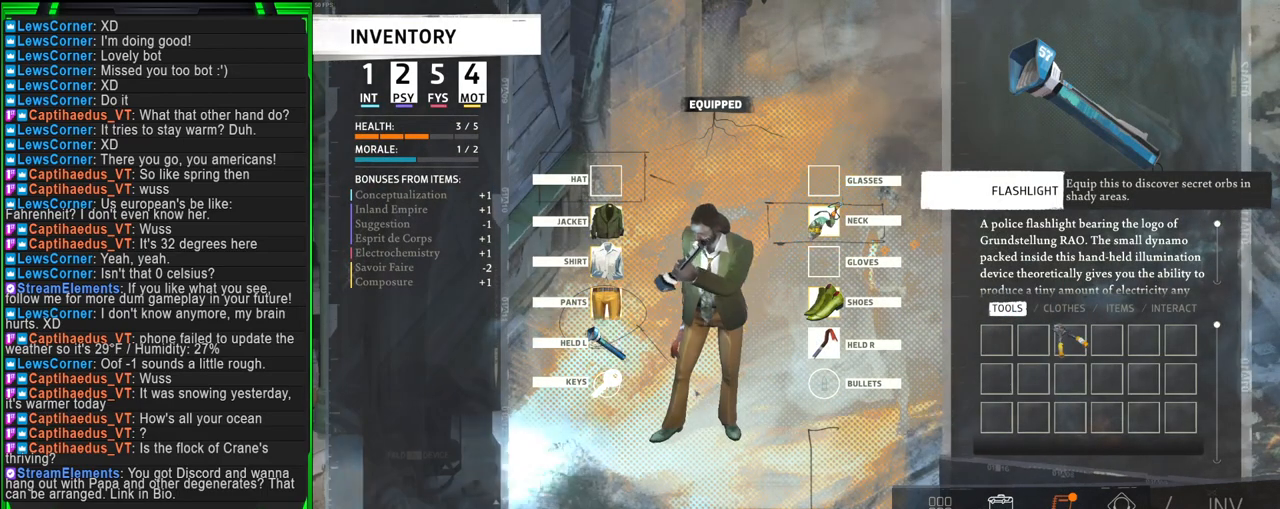
{"keys": [], "mouse": [], "events": [[366, "tab", "down"], [450, "tab", "up"]]}
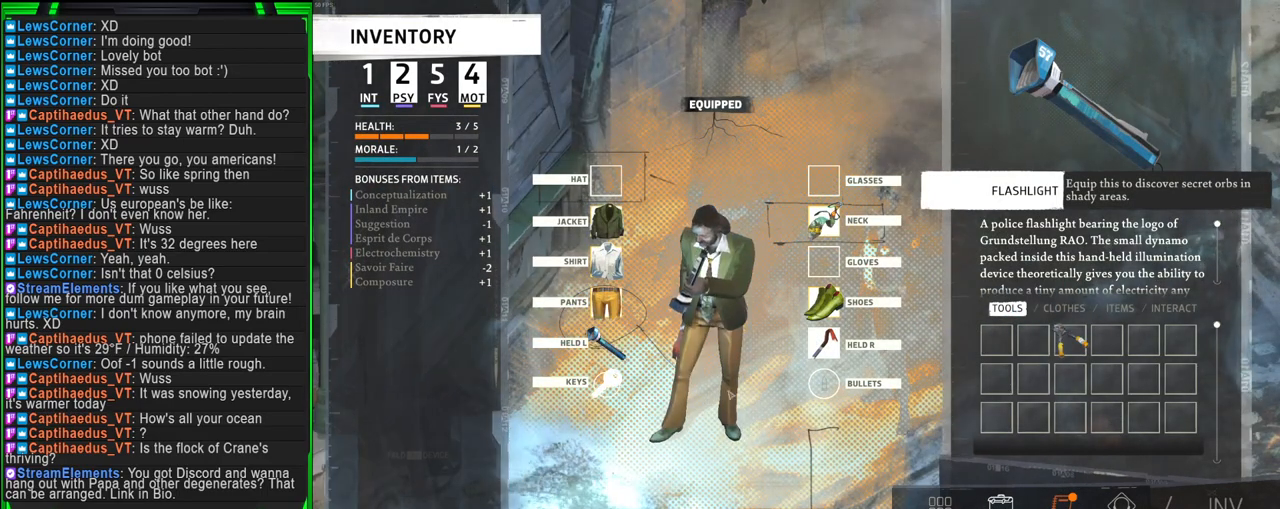
{"keys": [], "mouse": [], "events": []}
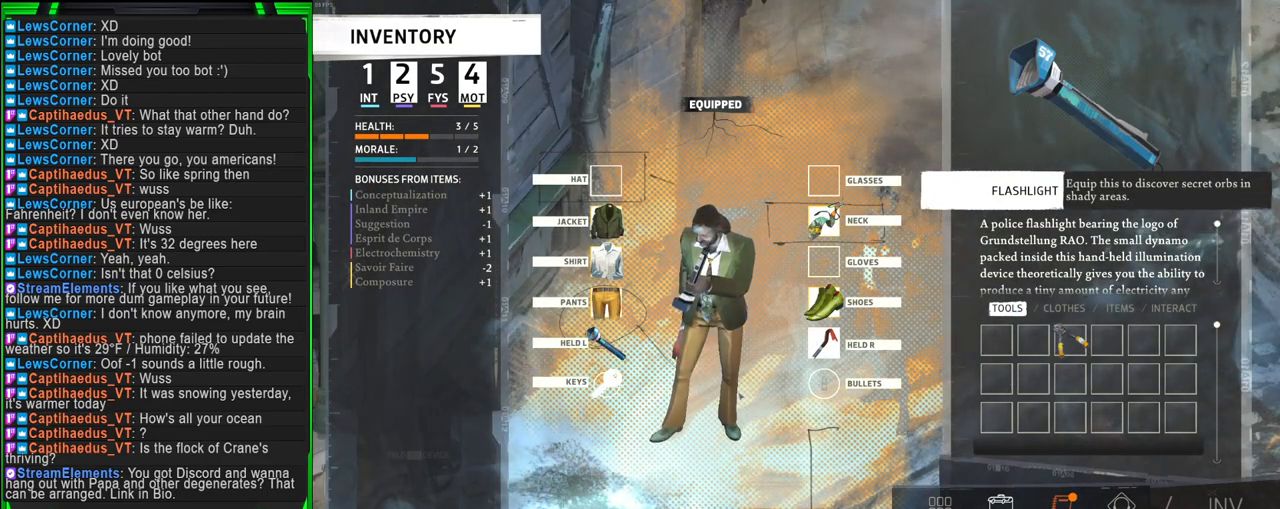
{"keys": [], "mouse": [], "events": []}
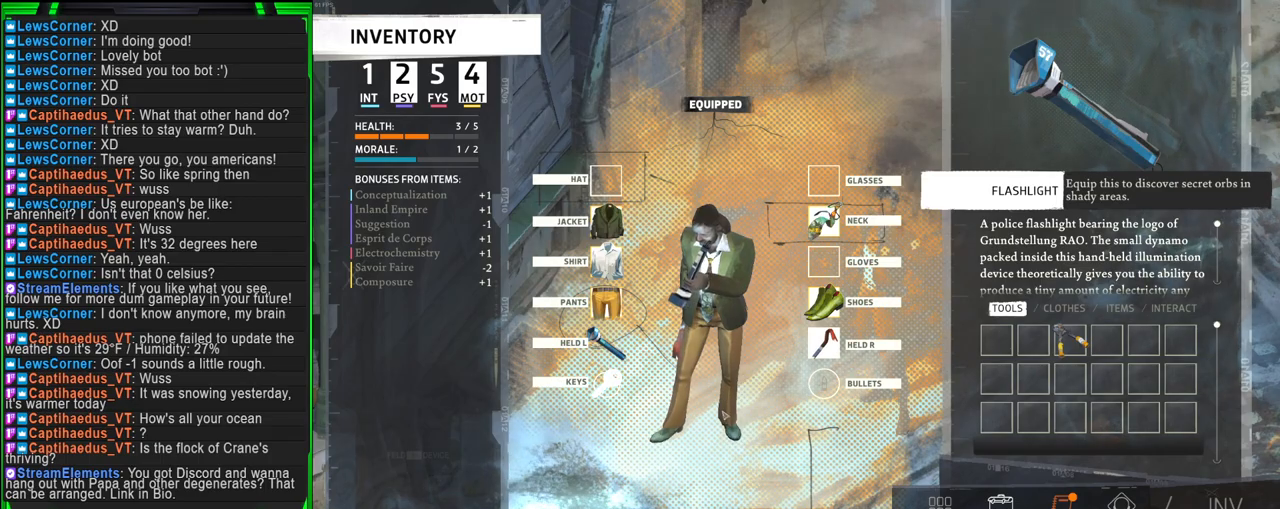
{"keys": [], "mouse": [], "events": []}
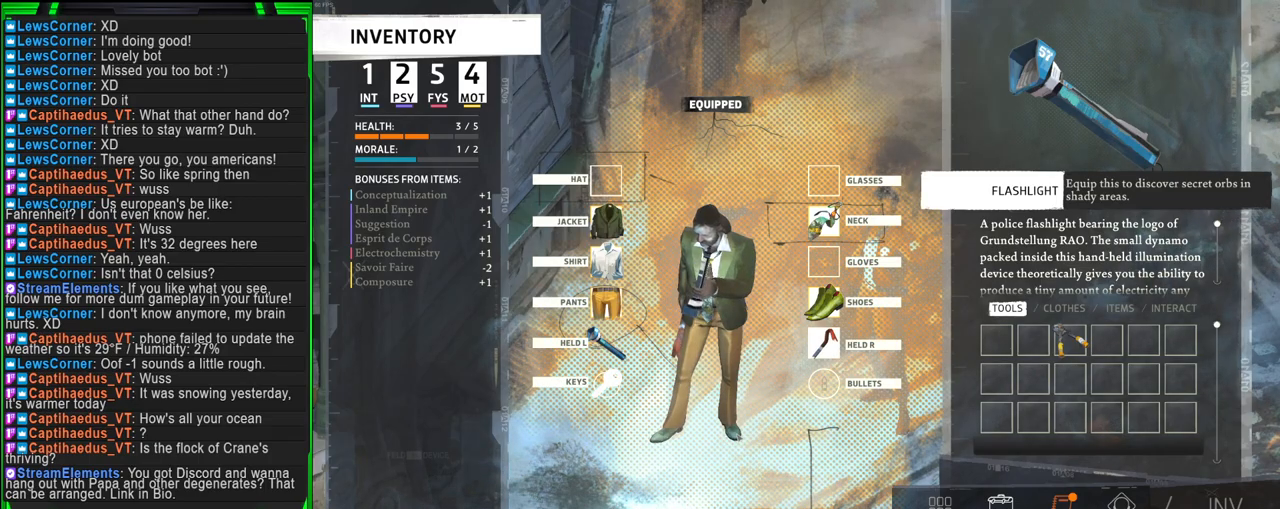
{"keys": [], "mouse": [], "events": []}
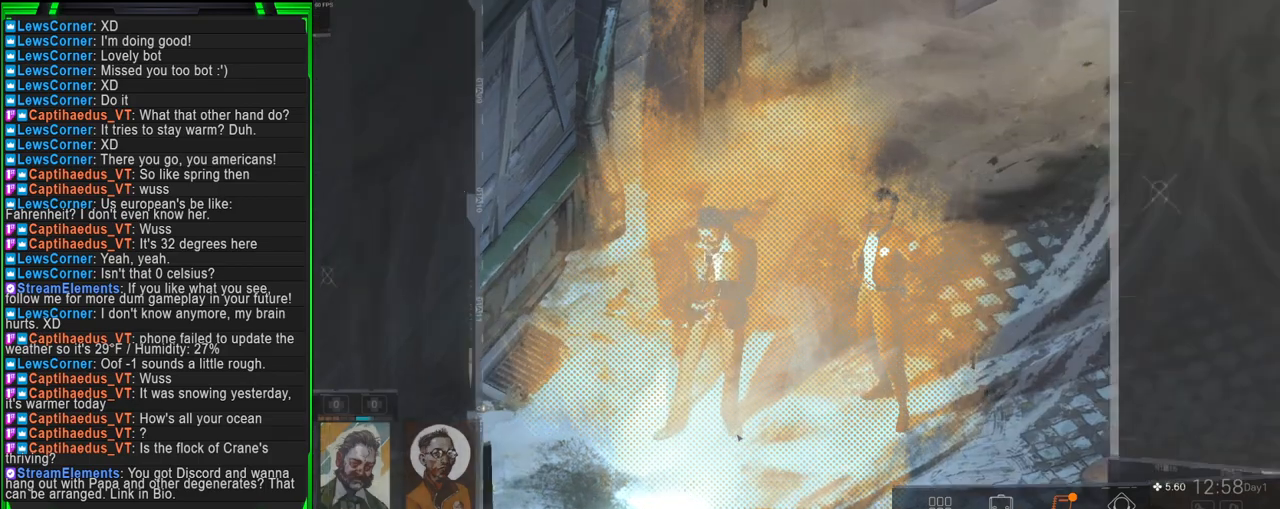
{"keys": [], "mouse": [], "events": []}
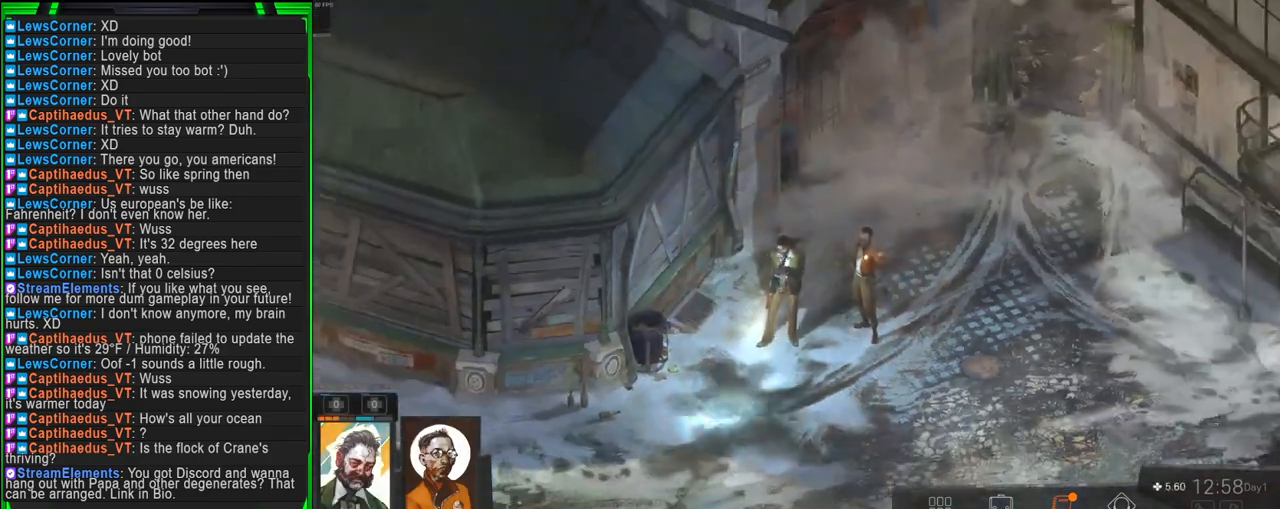
{"keys": [], "mouse": [], "events": [[266, "mouse_left", "down"], [350, "mouse_left", "up"], [450, "mouse_left", "down"], [500, "mouse_left", "up"]]}
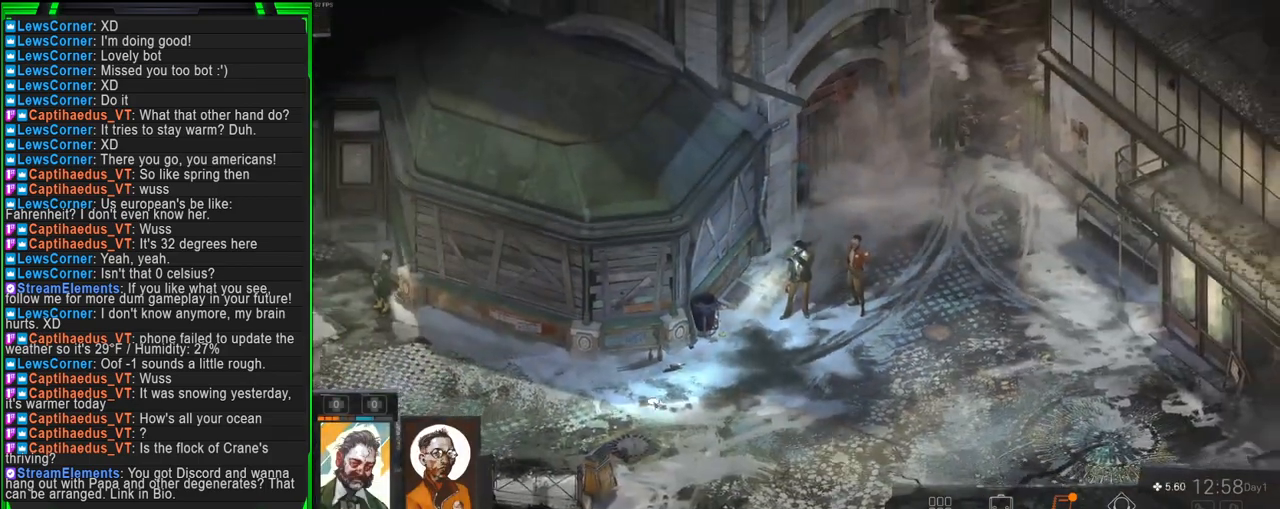
{"keys": [], "mouse": [], "events": []}
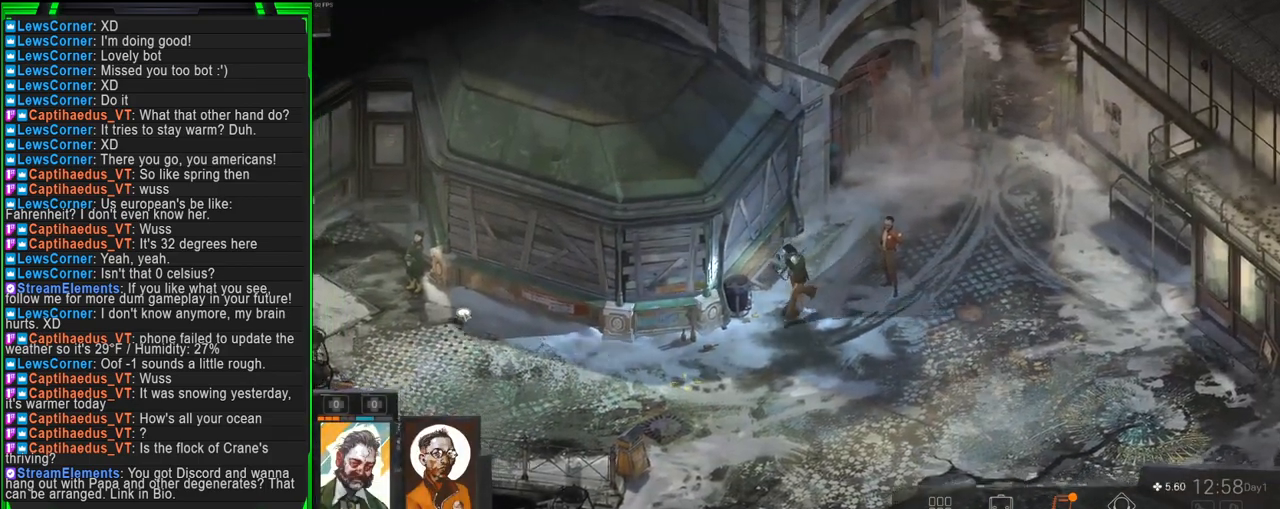
{"keys": [], "mouse": [], "events": []}
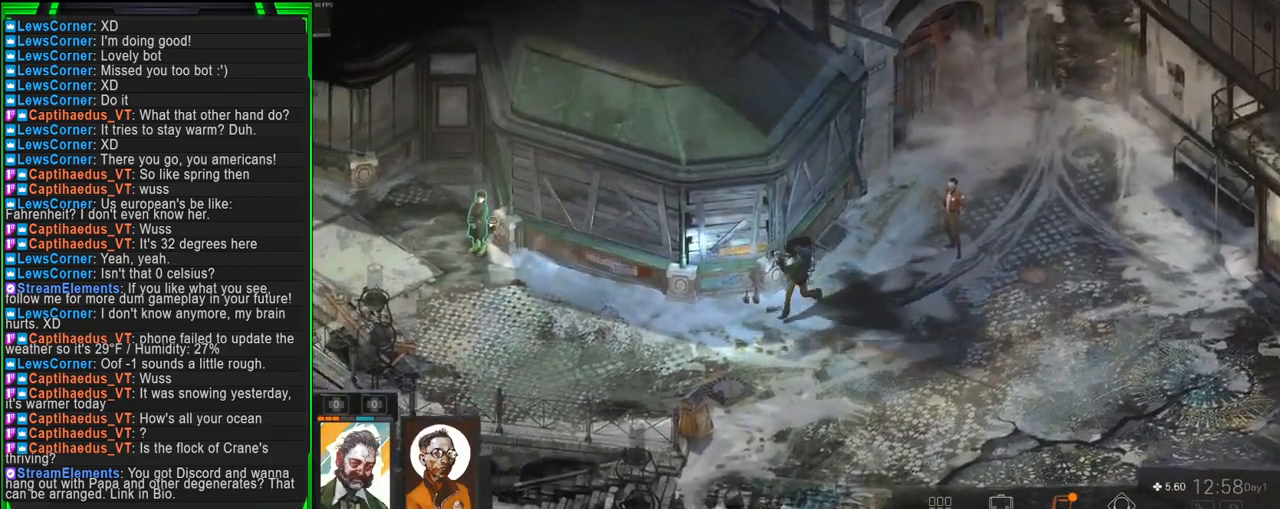
{"keys": [], "mouse": [], "events": [[116, "mouse_left", "down"], [216, "mouse_left", "up"], [266, "mouse_left", "down"], [366, "mouse_left", "up"]]}